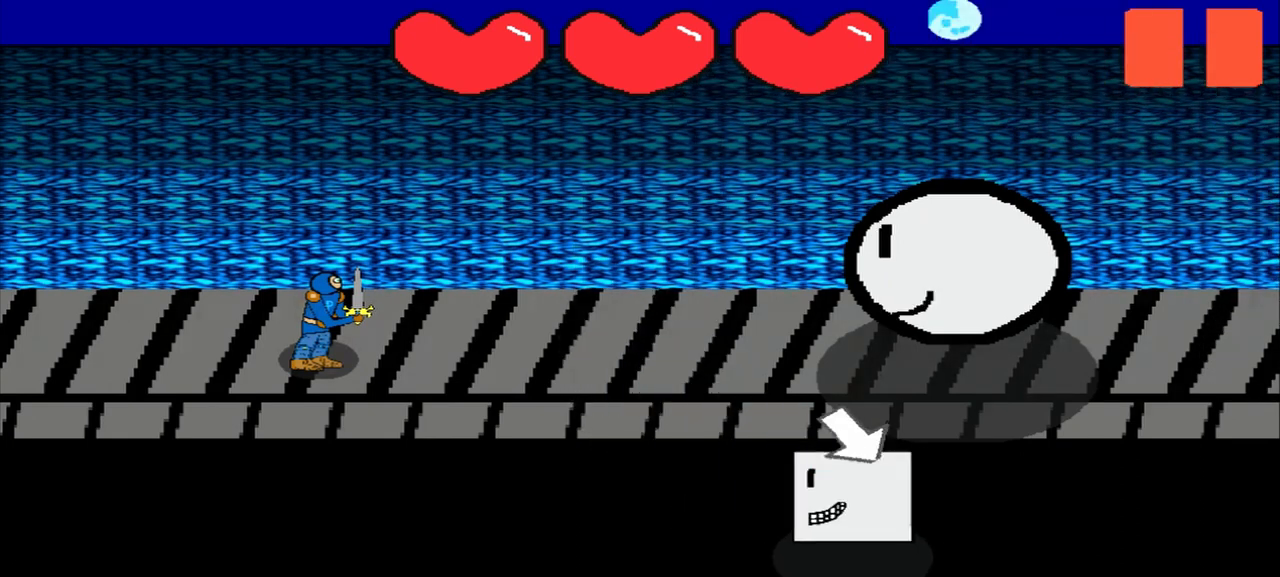
Gameplay with a controller (PlayStation layout); each line is a JSON object with the inputs held at the frame after it. "events" lists button and stick changes between this image and that frame as [ms after this image, input, new state], when the widget could be followed in between. Not read: L2 L3 R2 R3 right_stick.
{"buttons": [], "left_stick": "center", "events": [[125, "left_stick", "down-right"], [333, "left_stick", "center"]]}
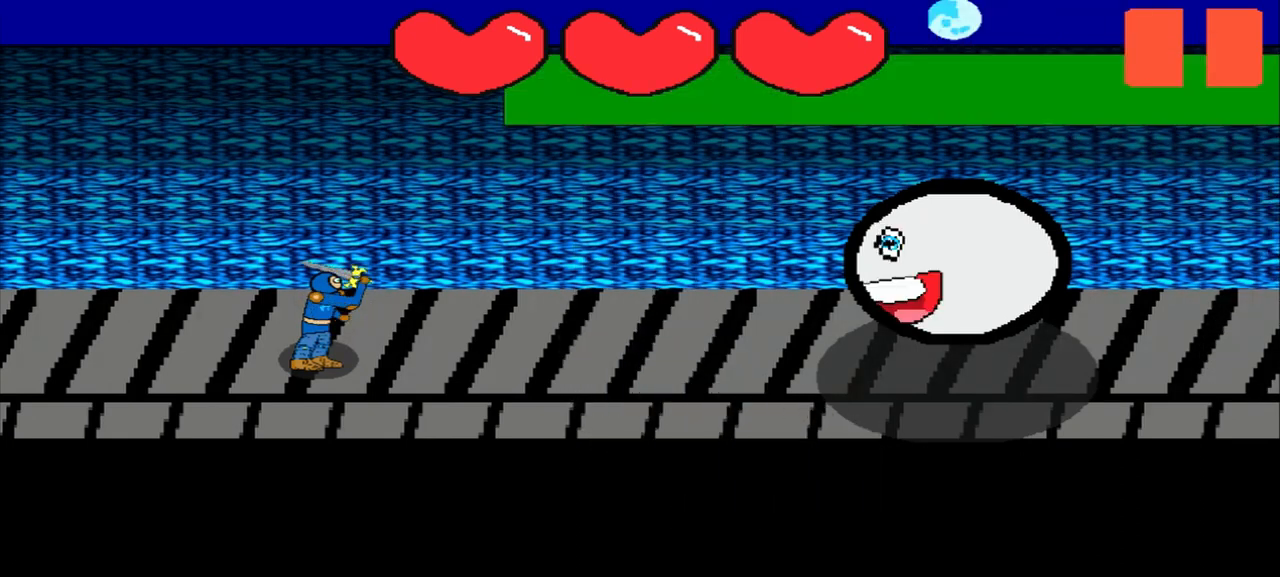
{"buttons": [], "left_stick": "center", "events": [[125, "left_stick", "up"], [292, "left_stick", "center"]]}
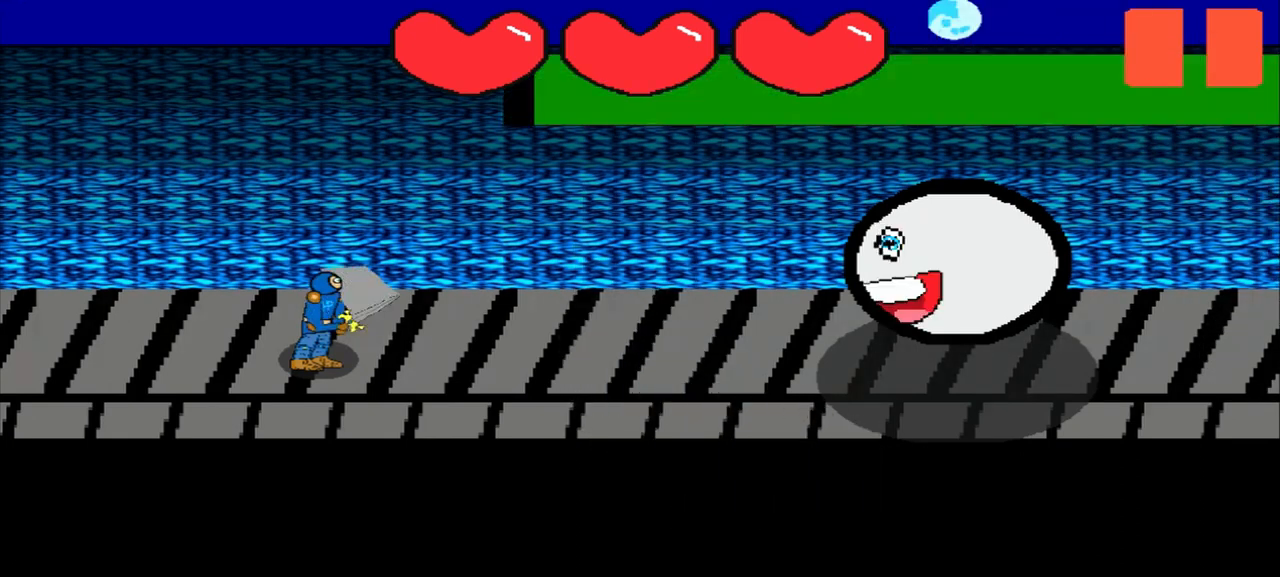
{"buttons": [], "left_stick": "center", "events": [[83, "left_stick", "up-right"], [458, "left_stick", "center"]]}
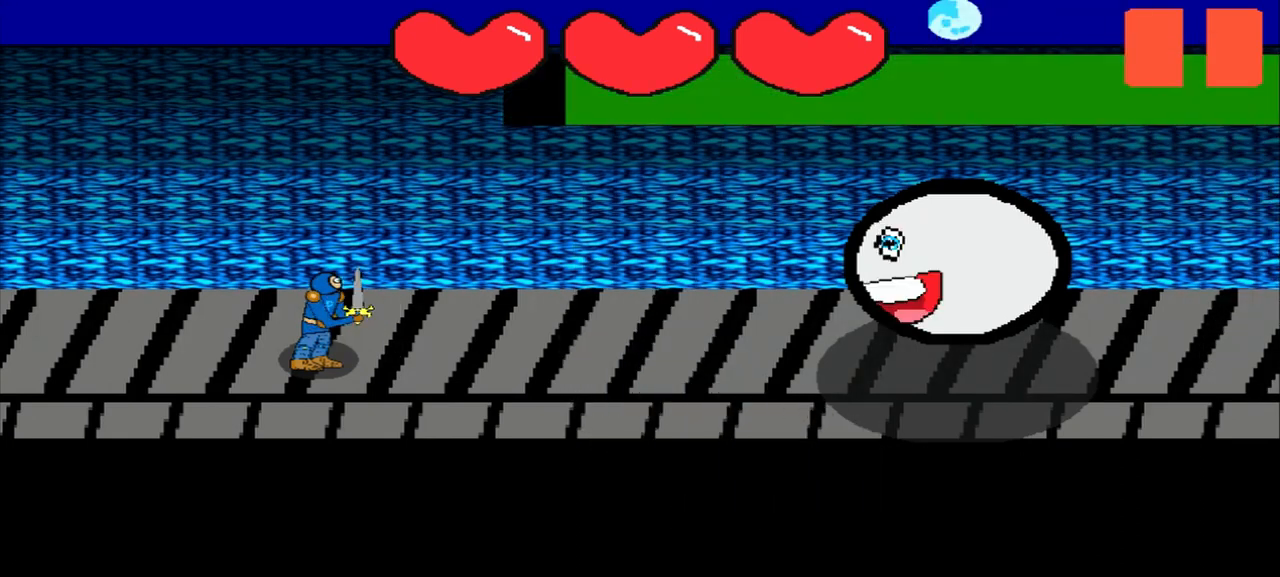
{"buttons": [], "left_stick": "center", "events": [[167, "left_stick", "left"], [458, "left_stick", "center"]]}
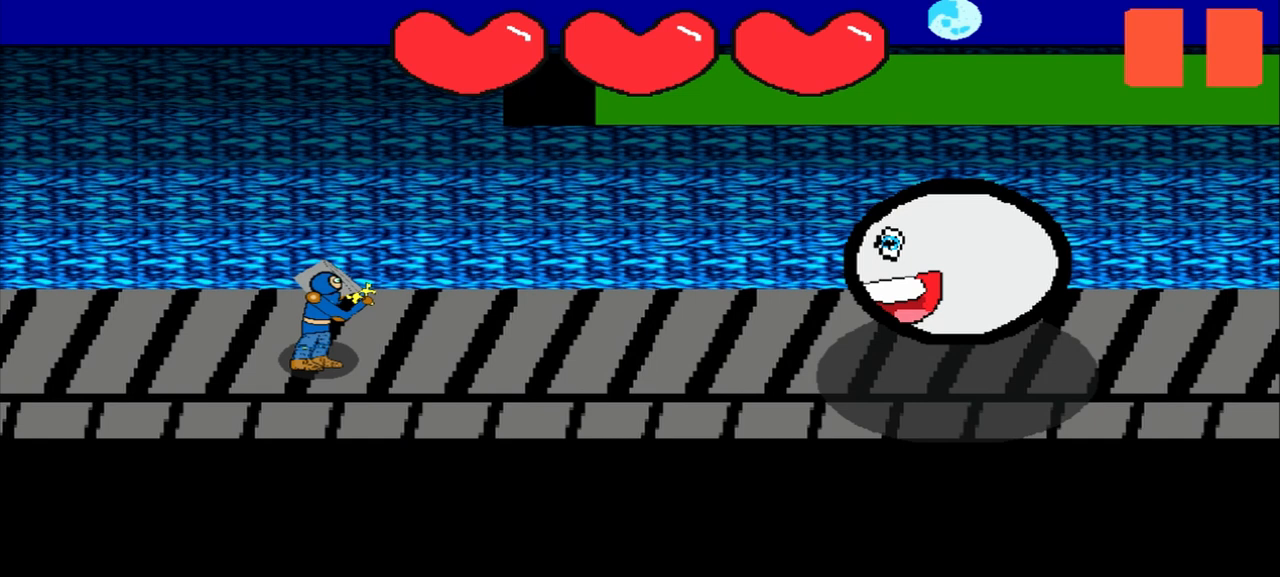
{"buttons": [], "left_stick": "center", "events": [[292, "left_stick", "up-right"], [458, "left_stick", "center"]]}
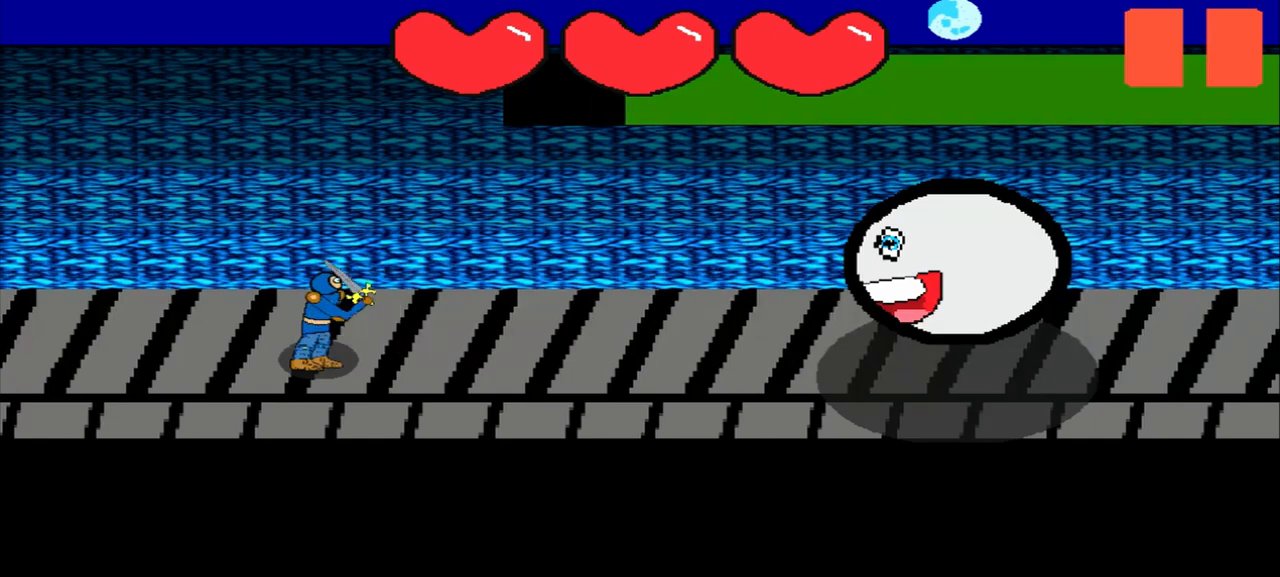
{"buttons": [], "left_stick": "center", "events": [[250, "left_stick", "down-left"], [458, "left_stick", "center"]]}
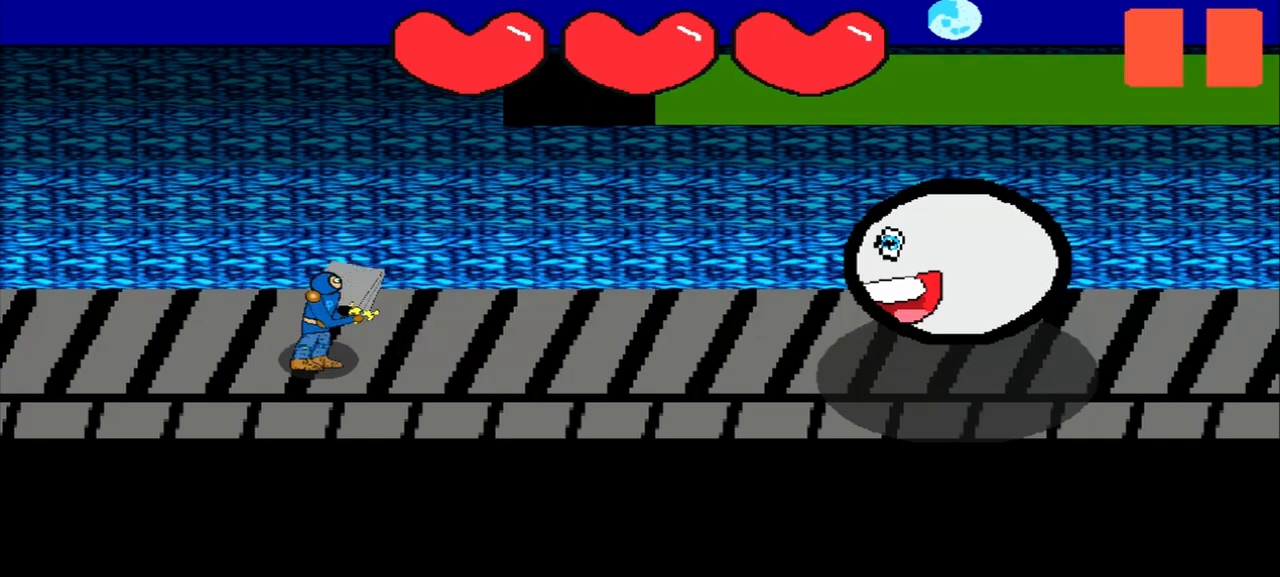
{"buttons": [], "left_stick": "center", "events": [[125, "left_stick", "right"], [417, "left_stick", "center"]]}
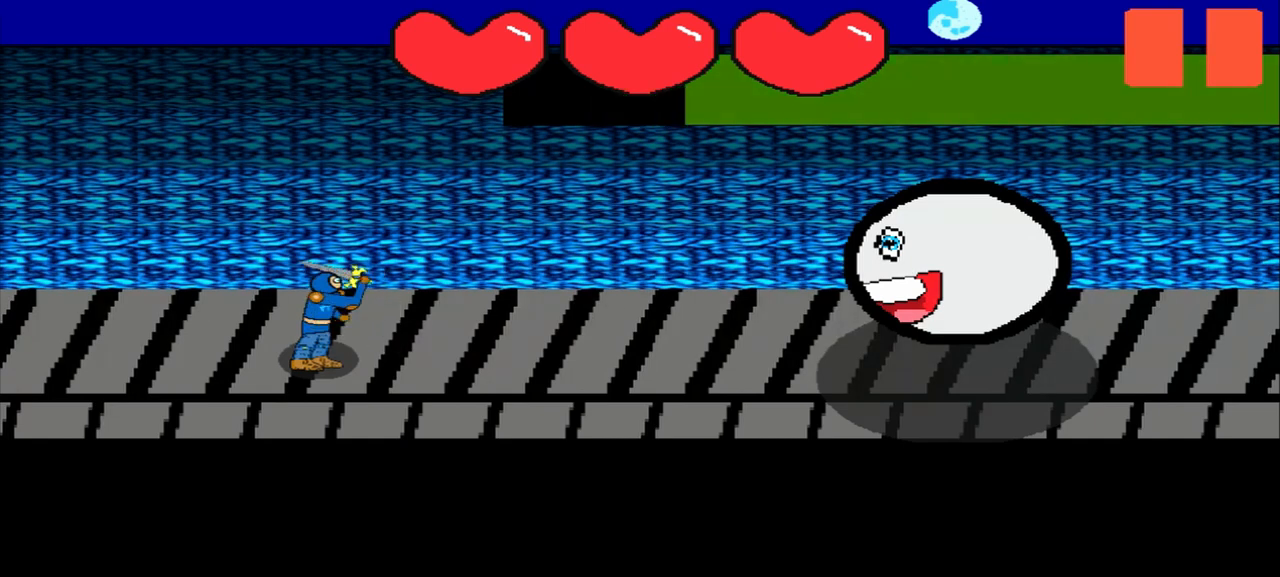
{"buttons": [], "left_stick": "center", "events": [[83, "left_stick", "left"], [292, "left_stick", "center"]]}
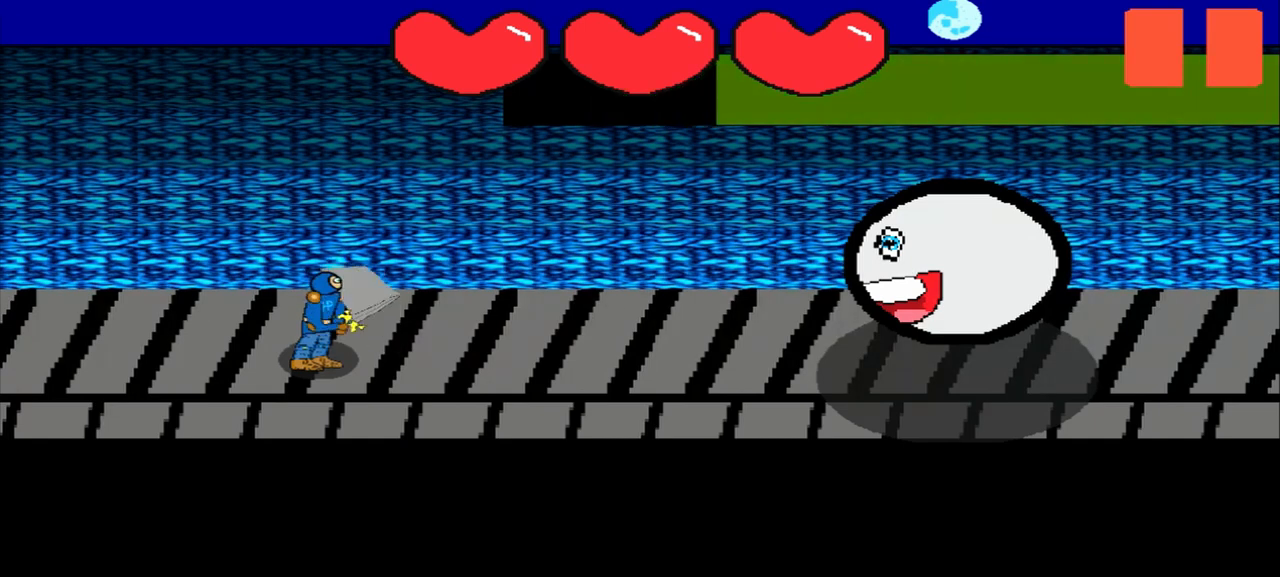
{"buttons": [], "left_stick": "right", "events": [[458, "left_stick", "right"]]}
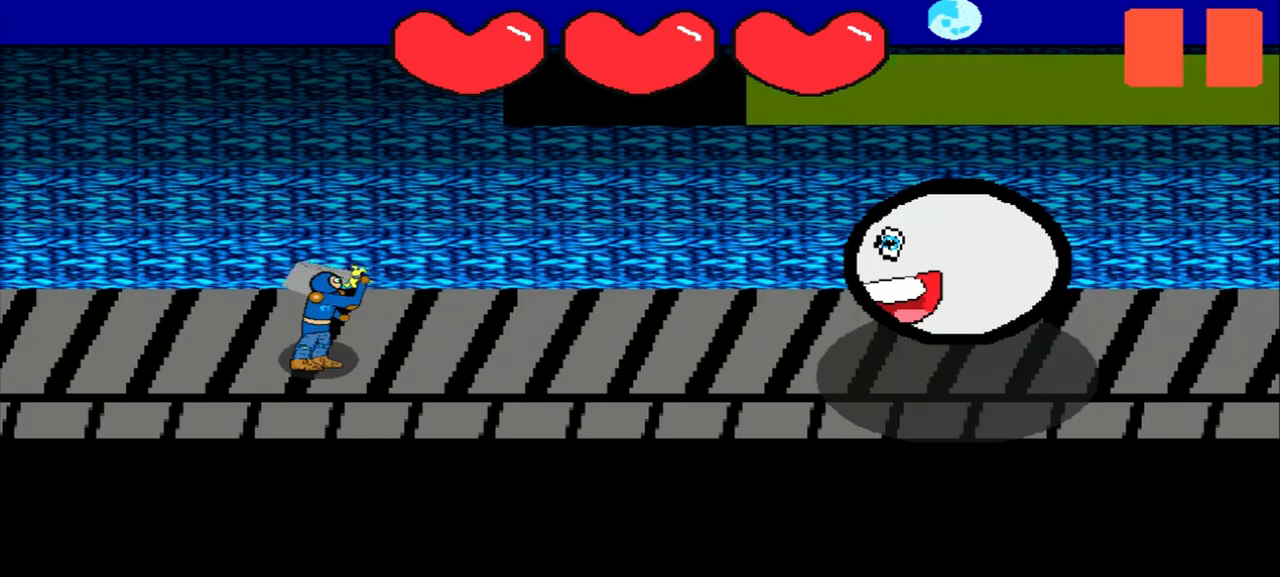
{"buttons": [], "left_stick": "down-left", "events": [[167, "left_stick", "center"], [417, "left_stick", "down-left"]]}
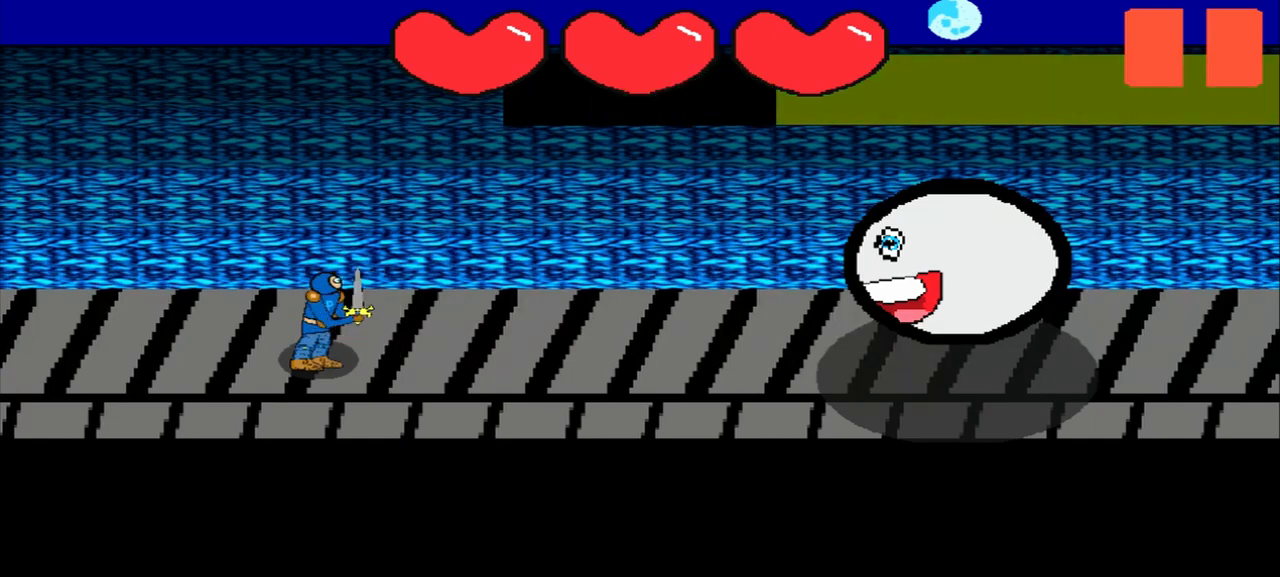
{"buttons": [], "left_stick": "left", "events": [[83, "left_stick", "center"], [333, "left_stick", "left"]]}
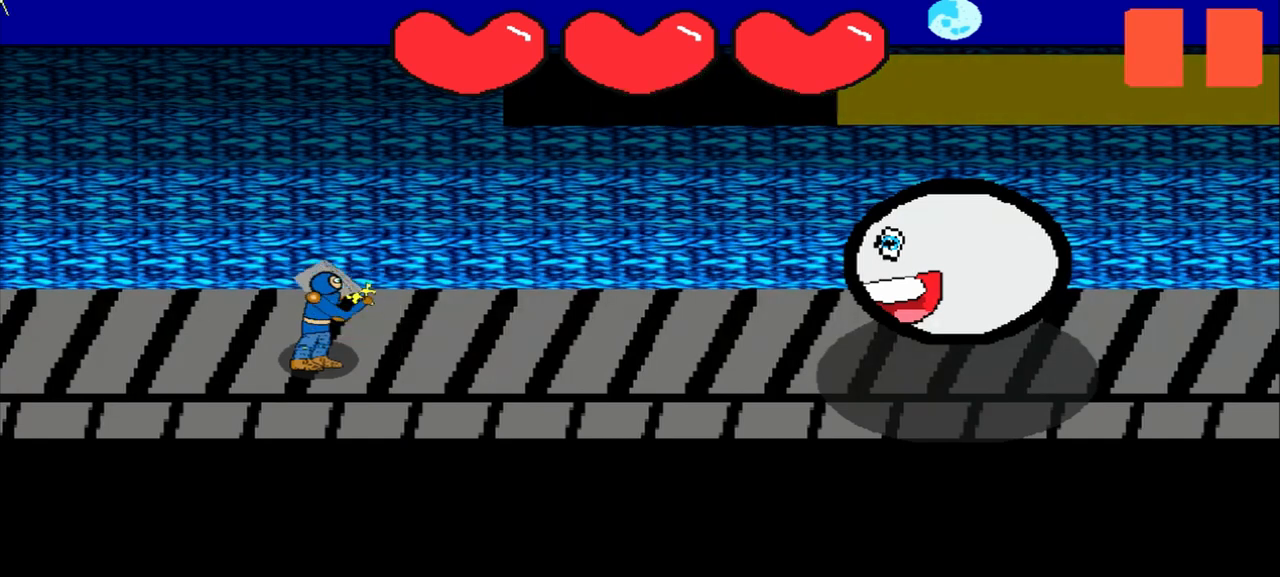
{"buttons": [], "left_stick": "up-right", "events": [[125, "left_stick", "center"], [417, "left_stick", "up-right"]]}
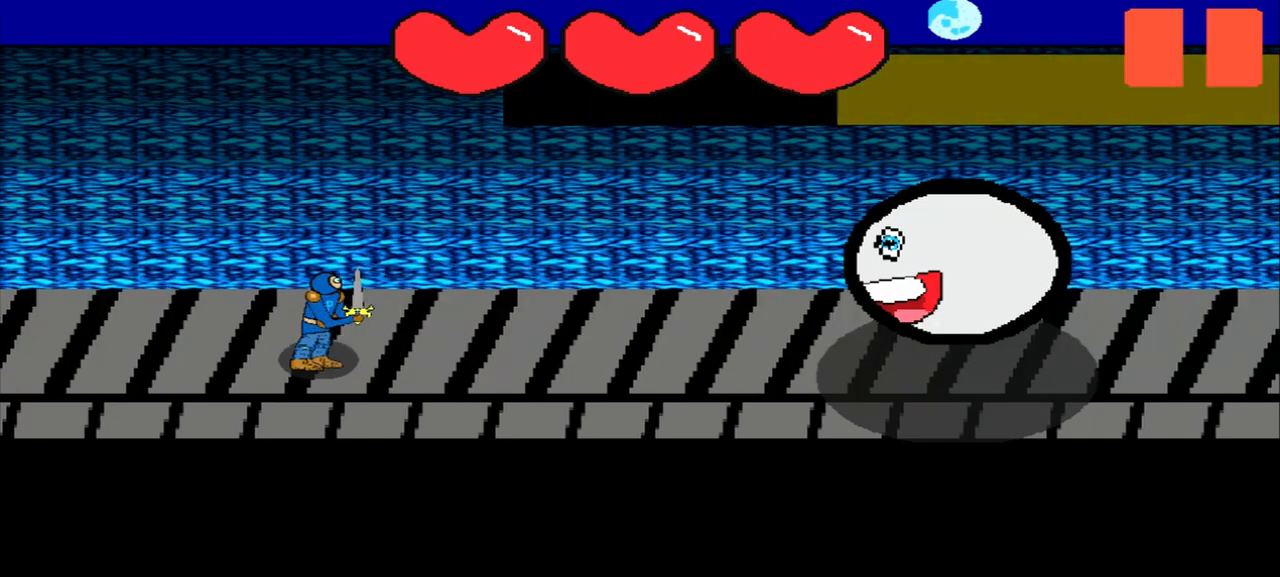
{"buttons": [], "left_stick": "up-right", "events": [[125, "left_stick", "center"], [417, "left_stick", "up-right"]]}
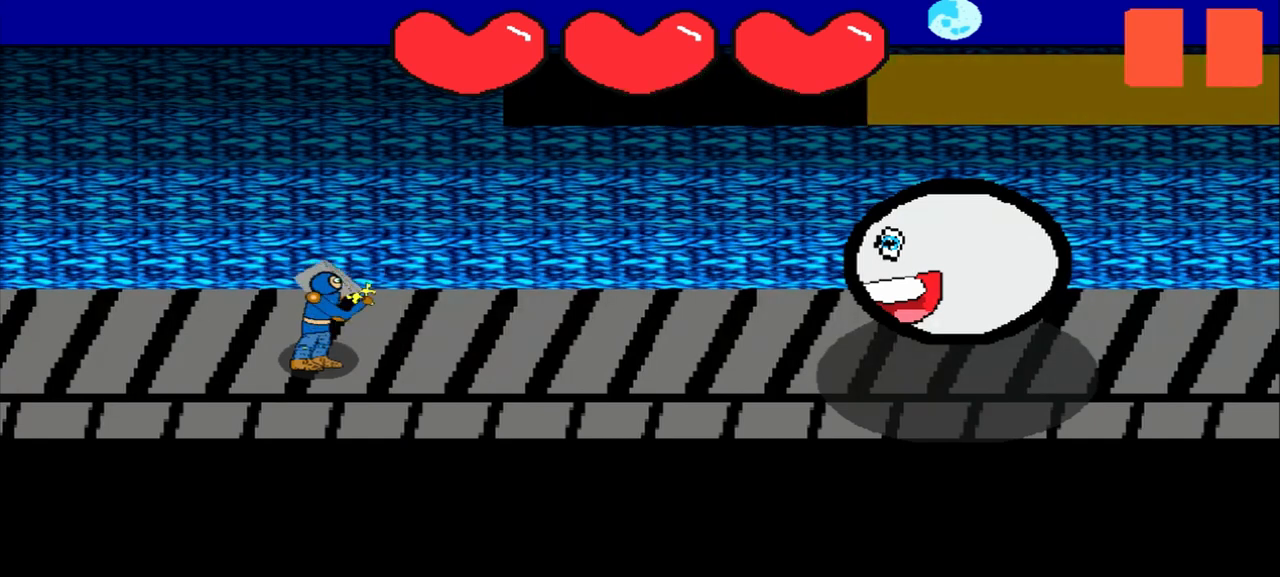
{"buttons": [], "left_stick": "center", "events": [[125, "left_stick", "center"]]}